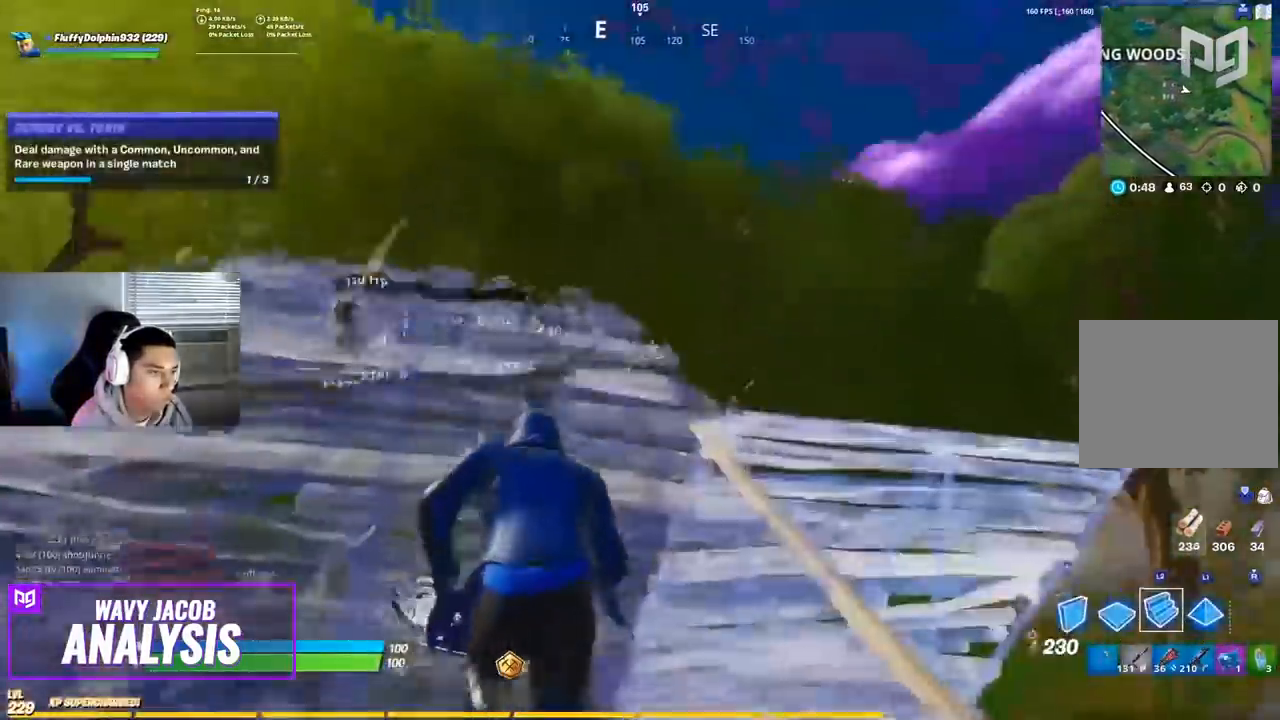
Gameplay with a controller (PlayStation layout); each line is a JSON object with the inputs held at the frame after it (dt_ms = milliseconds from this image to that frame). "events" lists button and stick changes between this image and that frame as [ms after this image, input, new state], when the widget could be followed in between.
{"dt_ms": 500, "buttons": ["L2"], "left_stick": "up", "right_stick": "down-right", "events": [[133, "right_stick", "right"], [383, "right_stick", "down-right"]]}
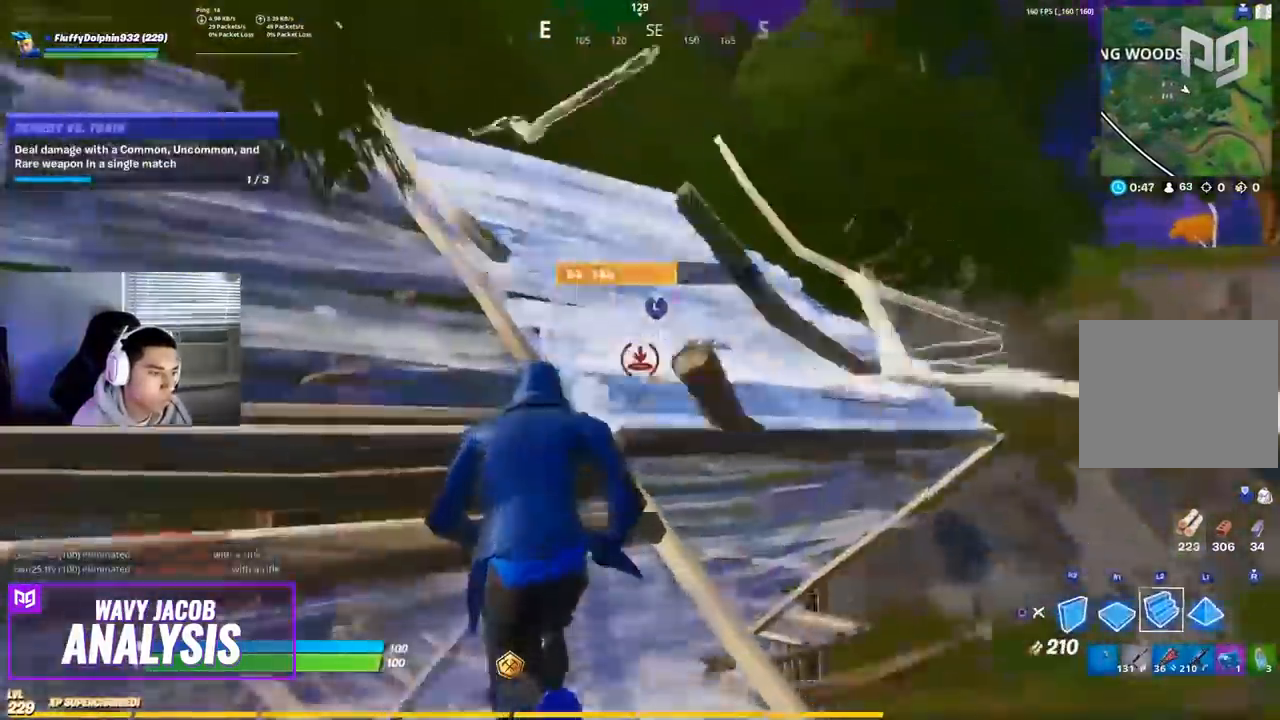
{"dt_ms": 500, "buttons": [], "left_stick": "up", "right_stick": "center", "events": [[17, "L2", "up"], [217, "R1", "down"], [300, "right_stick", "center"], [367, "CIRCLE", "down"], [433, "CIRCLE", "up"], [433, "R1", "up"]]}
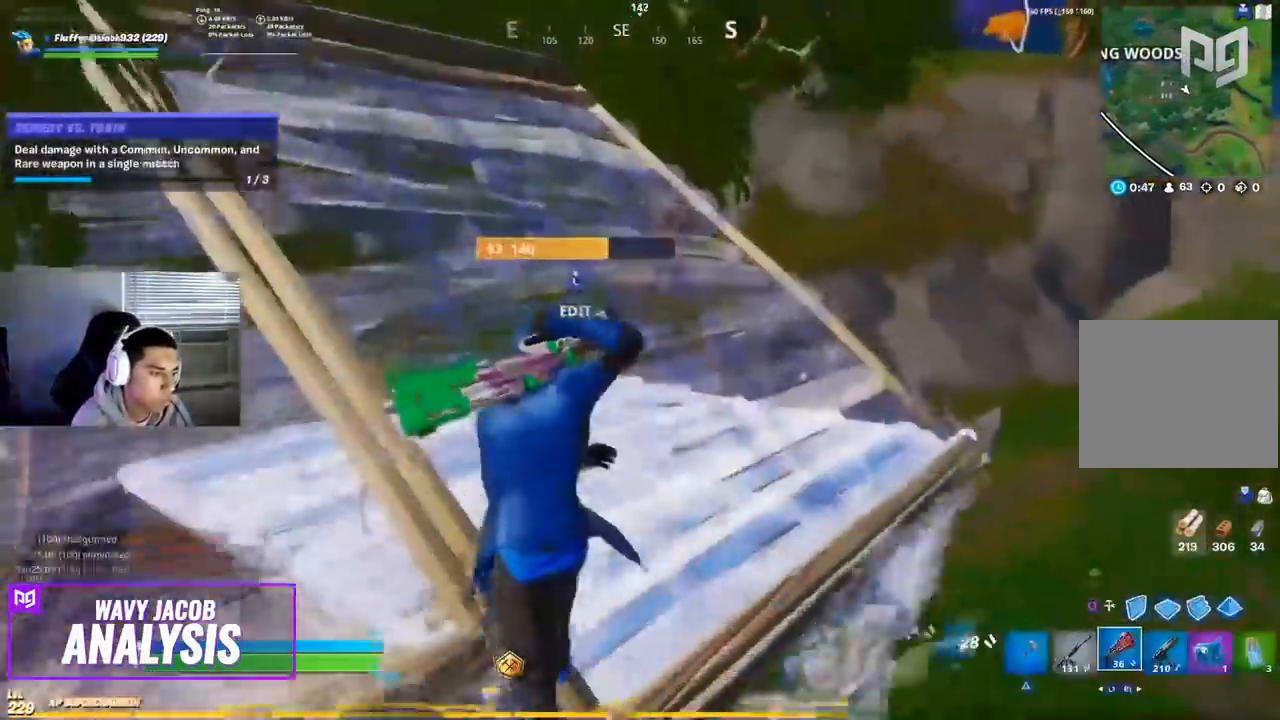
{"dt_ms": 500, "buttons": ["L2", "L3"], "left_stick": "down-left", "right_stick": "up-left", "events": [[17, "R1", "down"], [67, "L3", "down"], [83, "R2", "down"], [100, "R1", "up"], [100, "right_stick", "down-right"], [200, "L2", "down"], [217, "L3", "up"], [233, "R2", "up"], [233, "right_stick", "down-left"], [300, "L2", "up"], [300, "left_stick", "center"], [317, "L3", "down"], [383, "R2", "down"], [417, "L2", "down"], [417, "right_stick", "up-left"], [483, "R2", "up"], [483, "left_stick", "down-left"]]}
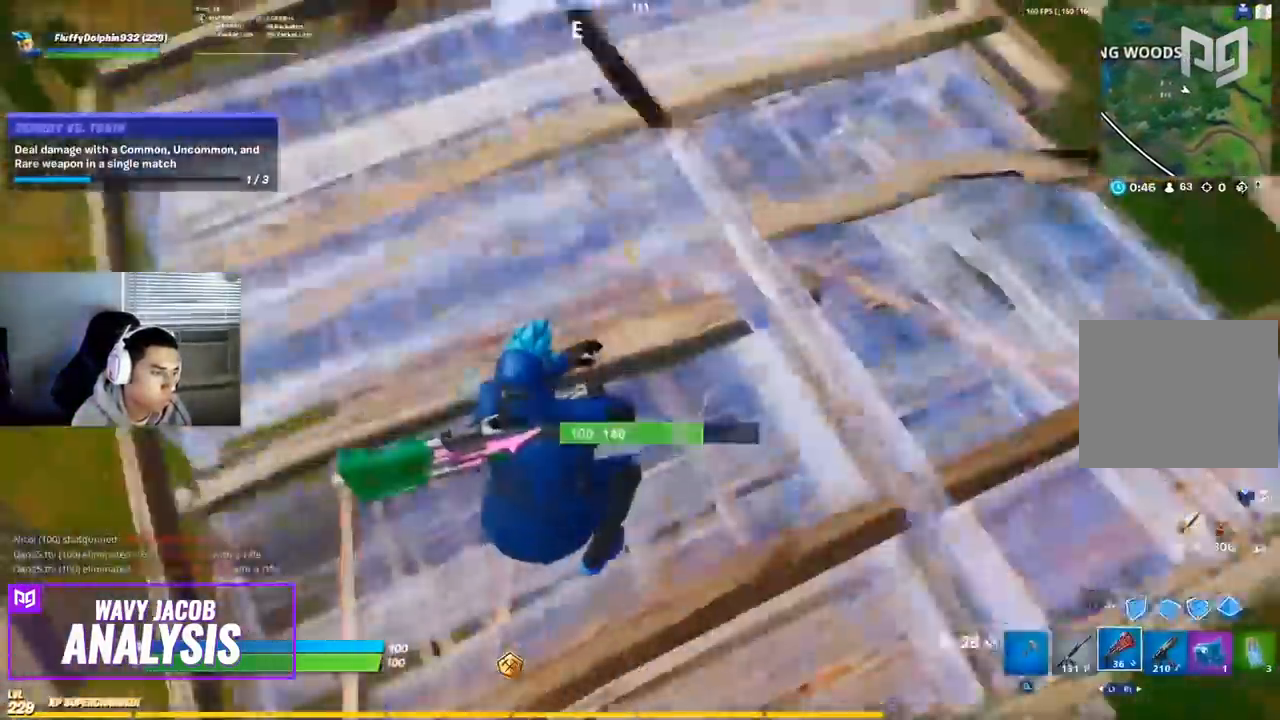
{"dt_ms": 500, "buttons": [], "left_stick": "left", "right_stick": "up", "events": [[17, "L3", "up"], [33, "L2", "up"], [67, "right_stick", "up"], [267, "left_stick", "left"]]}
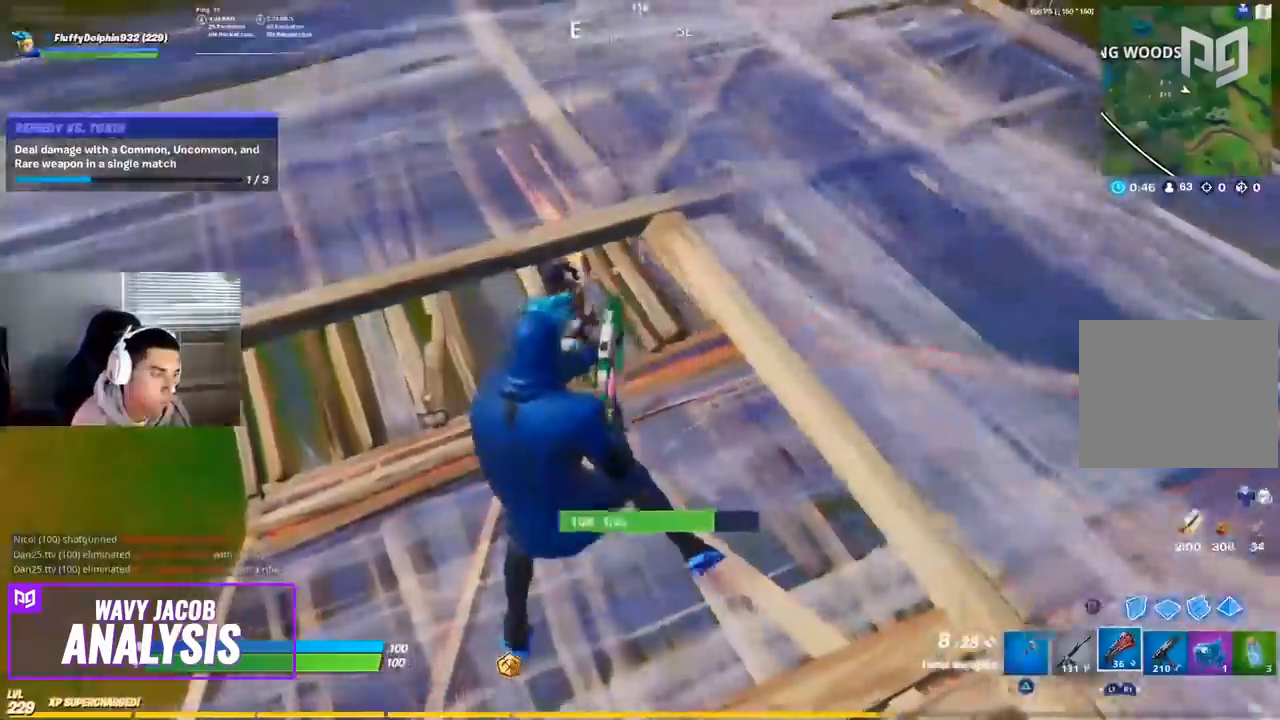
{"dt_ms": 500, "buttons": [], "left_stick": "left", "right_stick": "up-right", "events": [[150, "R2", "down"], [183, "R1", "down"], [267, "right_stick", "center"], [283, "R1", "up"], [283, "R2", "up"], [417, "right_stick", "right"], [483, "right_stick", "up-right"]]}
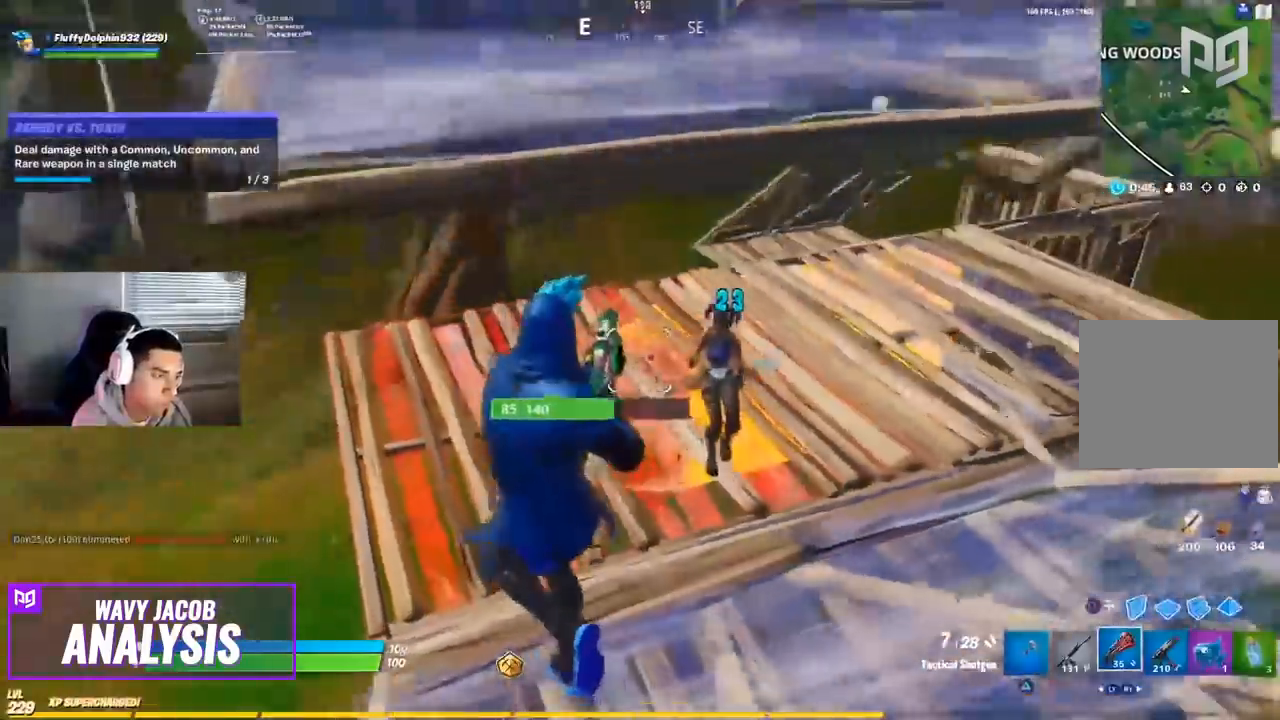
{"dt_ms": 500, "buttons": [], "left_stick": "up-right", "right_stick": "center", "events": [[17, "left_stick", "up-left"], [400, "right_stick", "center"], [483, "left_stick", "up-right"]]}
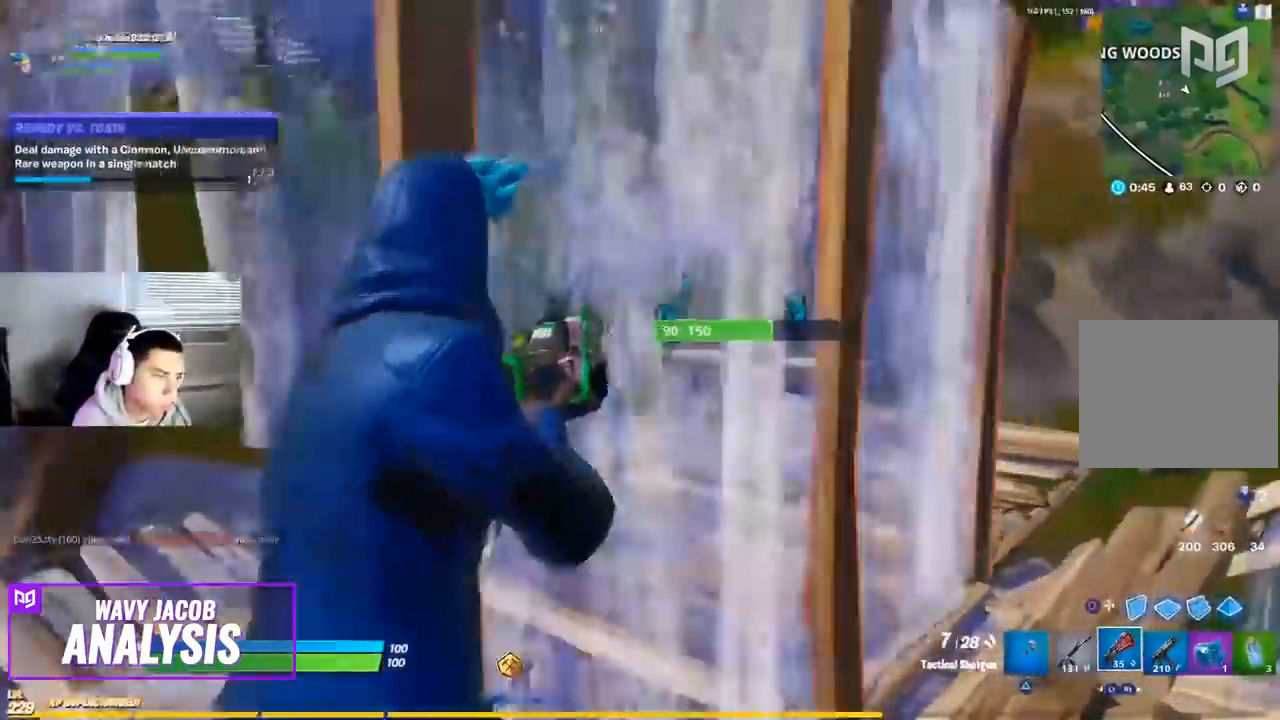
{"dt_ms": 500, "buttons": [], "left_stick": "up-right", "right_stick": "up-right", "events": [[67, "right_stick", "down-left"], [233, "right_stick", "center"], [467, "right_stick", "up-right"]]}
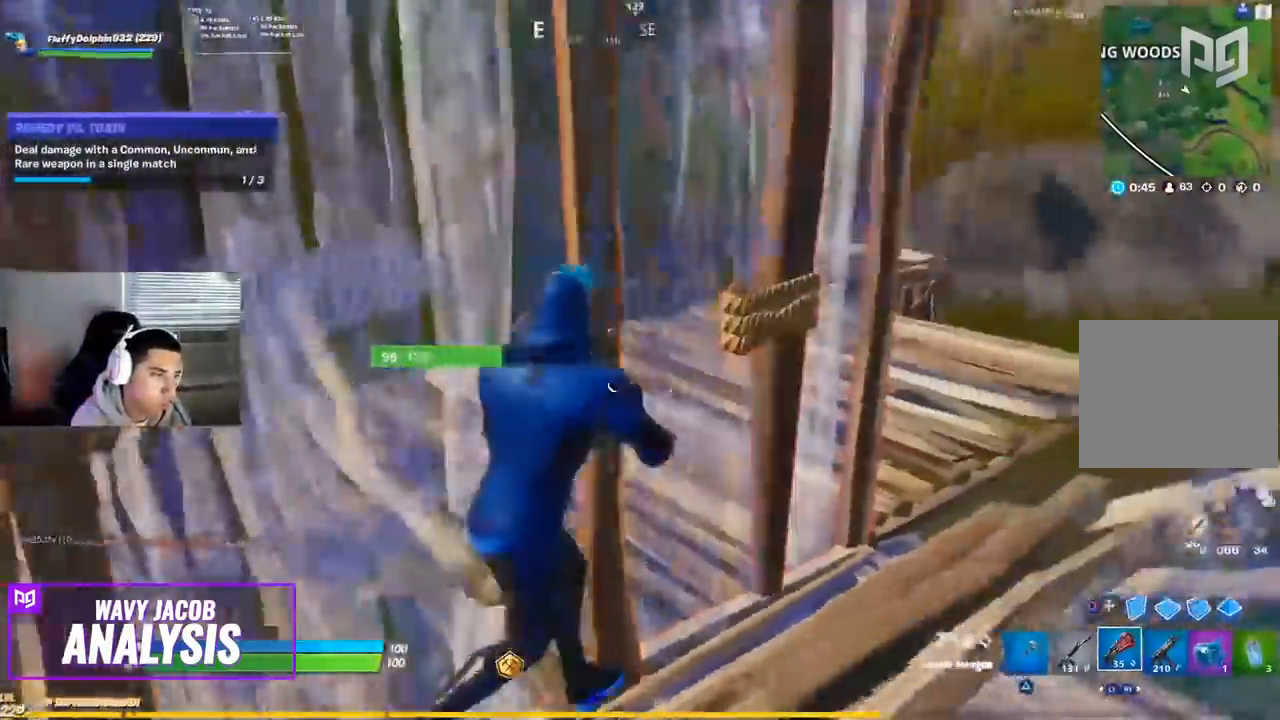
{"dt_ms": 500, "buttons": [], "left_stick": "up-right", "right_stick": "center", "events": [[100, "right_stick", "center"], [133, "CIRCLE", "down"], [217, "CIRCLE", "up"], [367, "right_stick", "left"], [483, "right_stick", "center"]]}
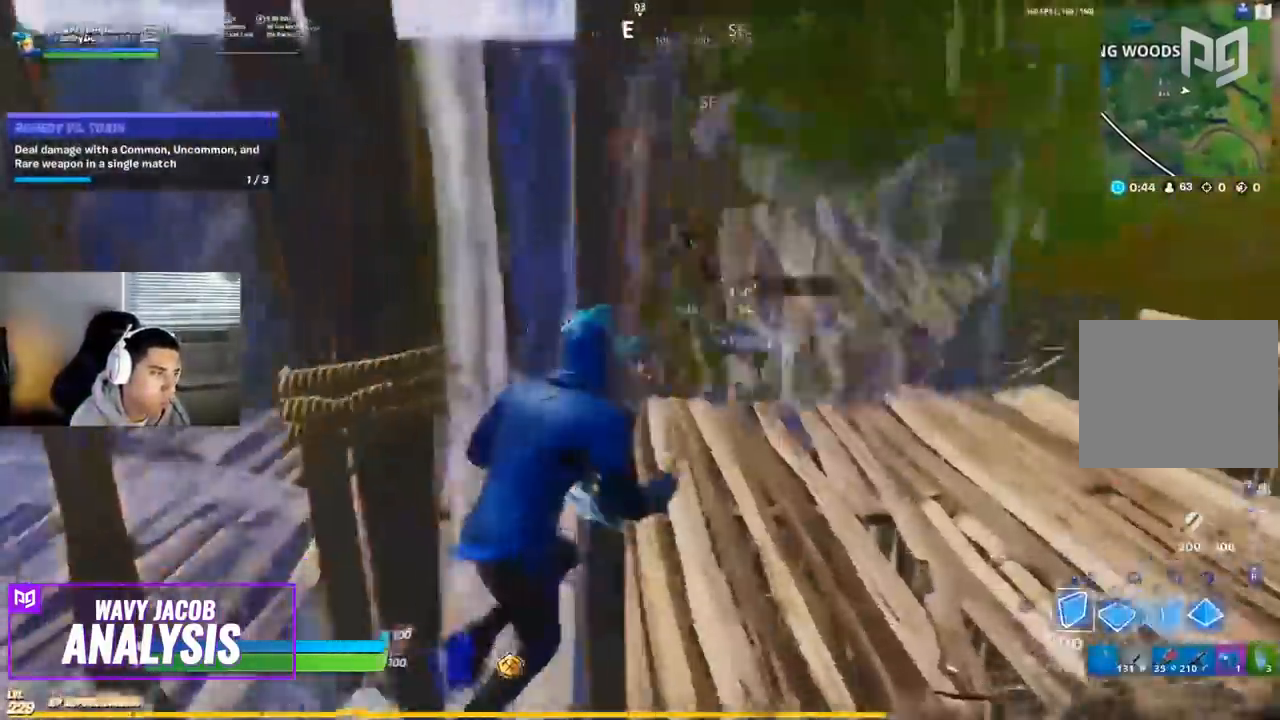
{"dt_ms": 500, "buttons": ["R1", "R2"], "left_stick": "up-right", "right_stick": "up-left", "events": [[17, "CROSS", "down"], [83, "right_stick", "up-left"], [133, "CROSS", "up"], [150, "right_stick", "left"], [183, "L1", "down"], [333, "L1", "up"], [333, "right_stick", "down"], [367, "R2", "down"], [400, "R1", "down"], [433, "right_stick", "up-left"]]}
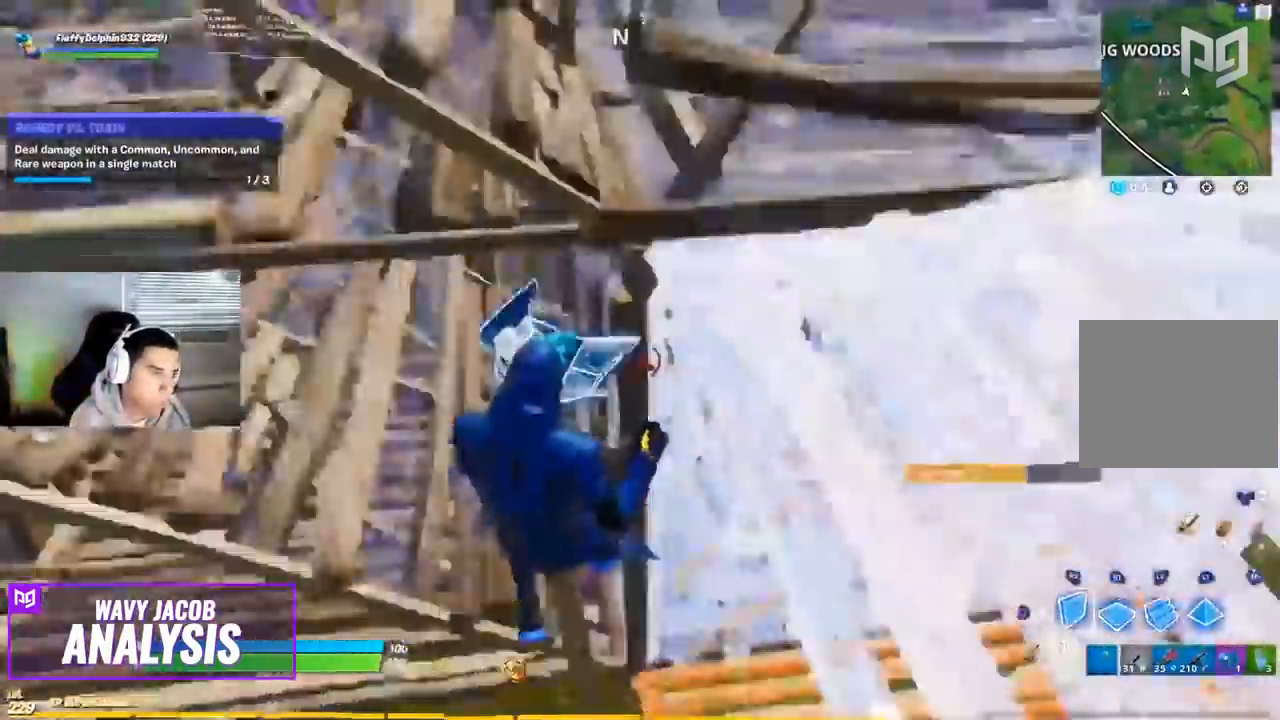
{"dt_ms": 500, "buttons": ["R1"], "left_stick": "right", "right_stick": "right", "events": [[67, "CIRCLE", "down"], [83, "R1", "up"], [83, "right_stick", "center"], [100, "R2", "up"], [150, "CIRCLE", "up"], [250, "left_stick", "right"], [283, "CIRCLE", "down"], [417, "right_stick", "down-left"], [433, "R1", "down"], [450, "CIRCLE", "up"], [500, "right_stick", "right"]]}
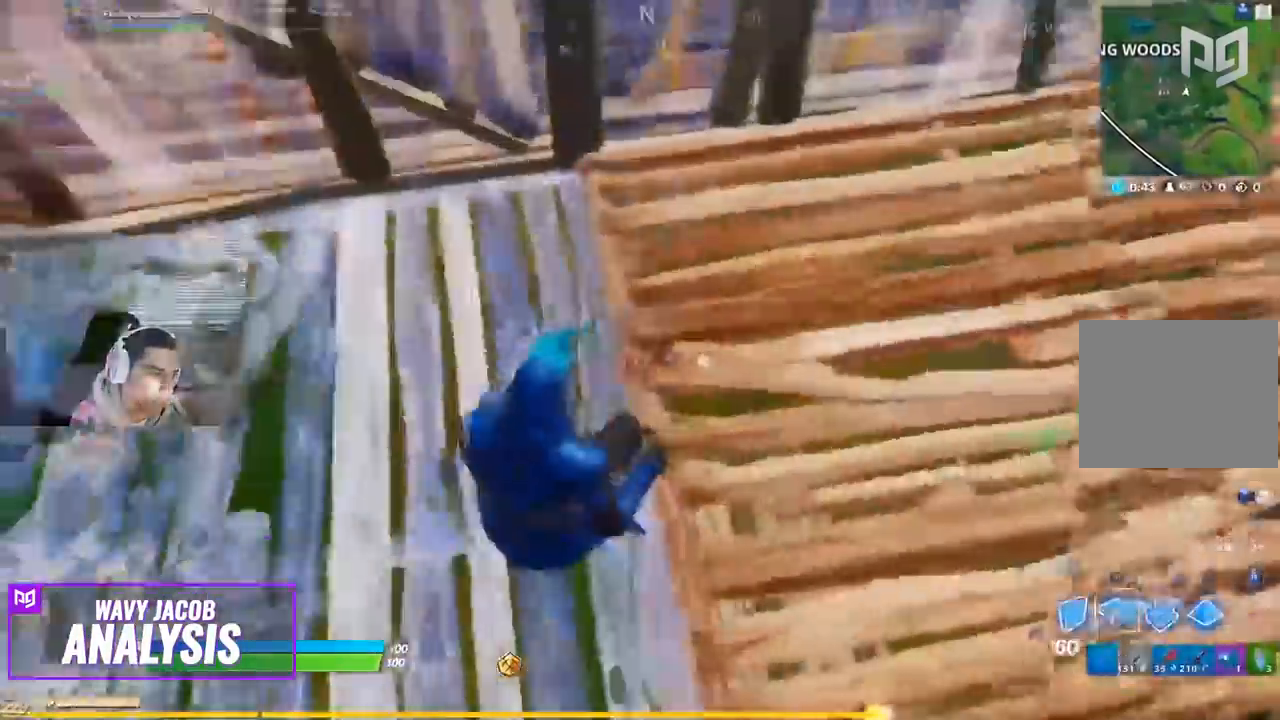
{"dt_ms": 500, "buttons": [], "left_stick": "left", "right_stick": "up", "events": [[100, "right_stick", "center"], [133, "CIRCLE", "down"], [150, "R1", "up"], [250, "CIRCLE", "up"], [317, "left_stick", "up"], [350, "L1", "down"], [433, "L1", "up"], [433, "right_stick", "up"], [483, "left_stick", "left"]]}
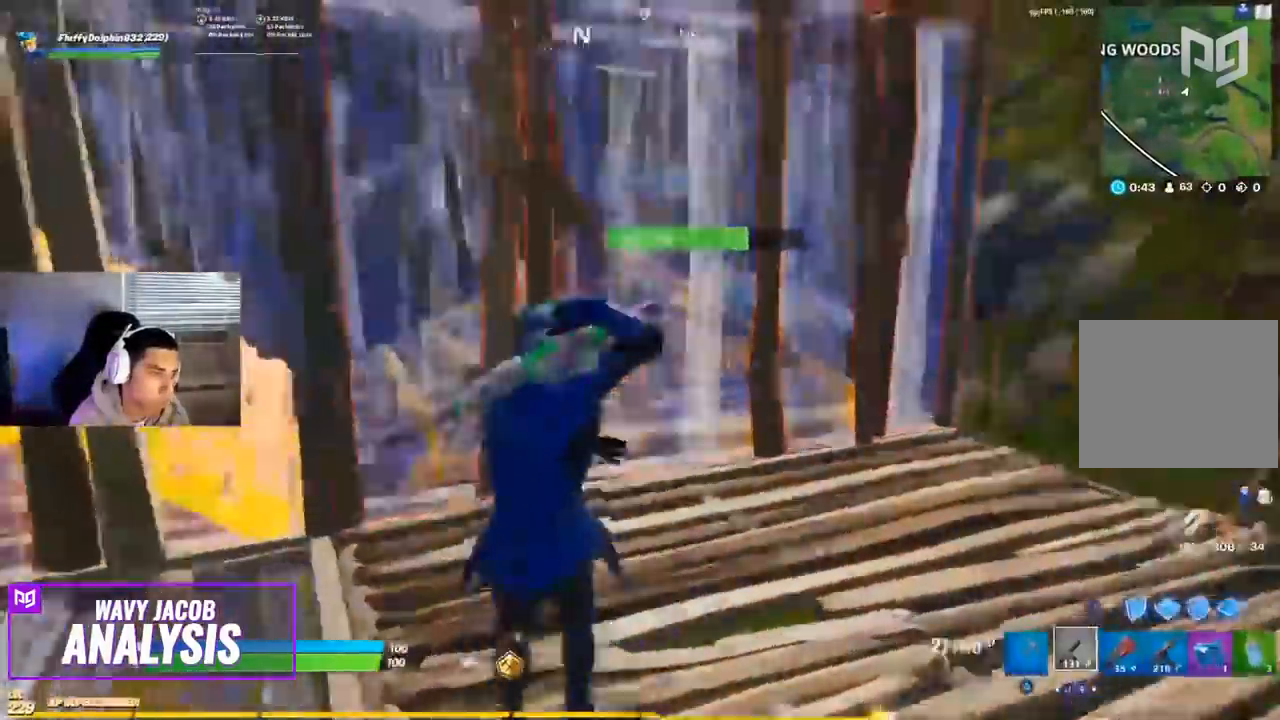
{"dt_ms": 500, "buttons": ["R2"], "left_stick": "down-right", "right_stick": "center", "events": [[83, "right_stick", "center"], [233, "left_stick", "down-left"], [250, "R2", "down"], [383, "left_stick", "down-right"]]}
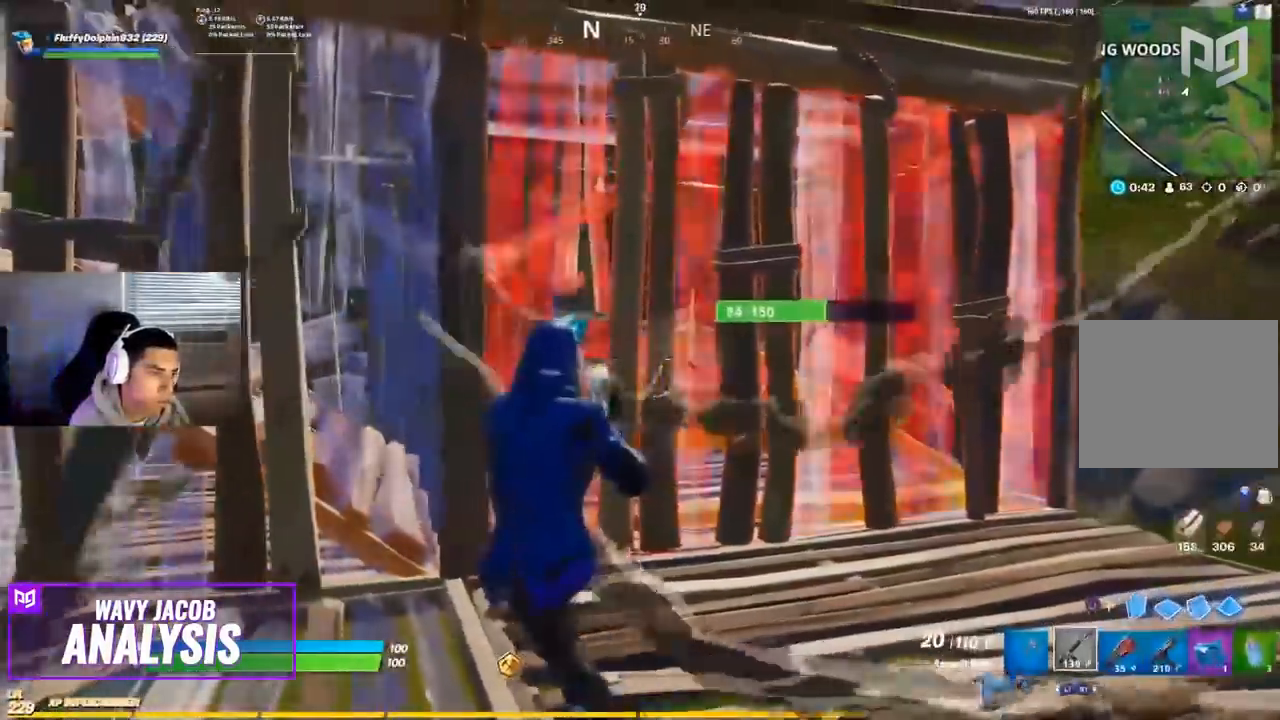
{"dt_ms": 1000, "buttons": ["L2", "L3"], "left_stick": "up-left", "right_stick": "up-left"}
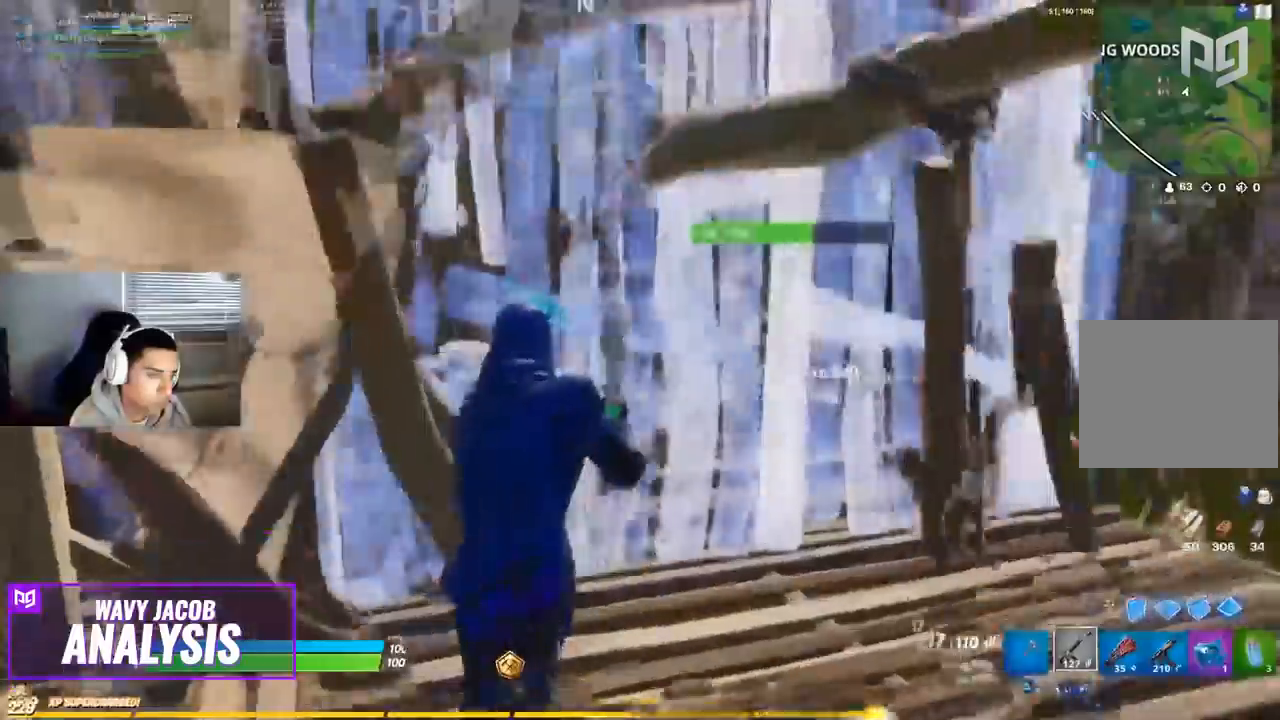
{"dt_ms": 500, "buttons": ["R1", "R2"], "left_stick": "right", "right_stick": "down-left", "events": [[17, "L3", "up"], [50, "left_stick", "left"], [67, "L2", "up"], [83, "right_stick", "center"], [217, "R2", "down"], [250, "left_stick", "down"], [300, "left_stick", "down-right"], [450, "R1", "down"], [467, "right_stick", "down-left"], [500, "left_stick", "right"]]}
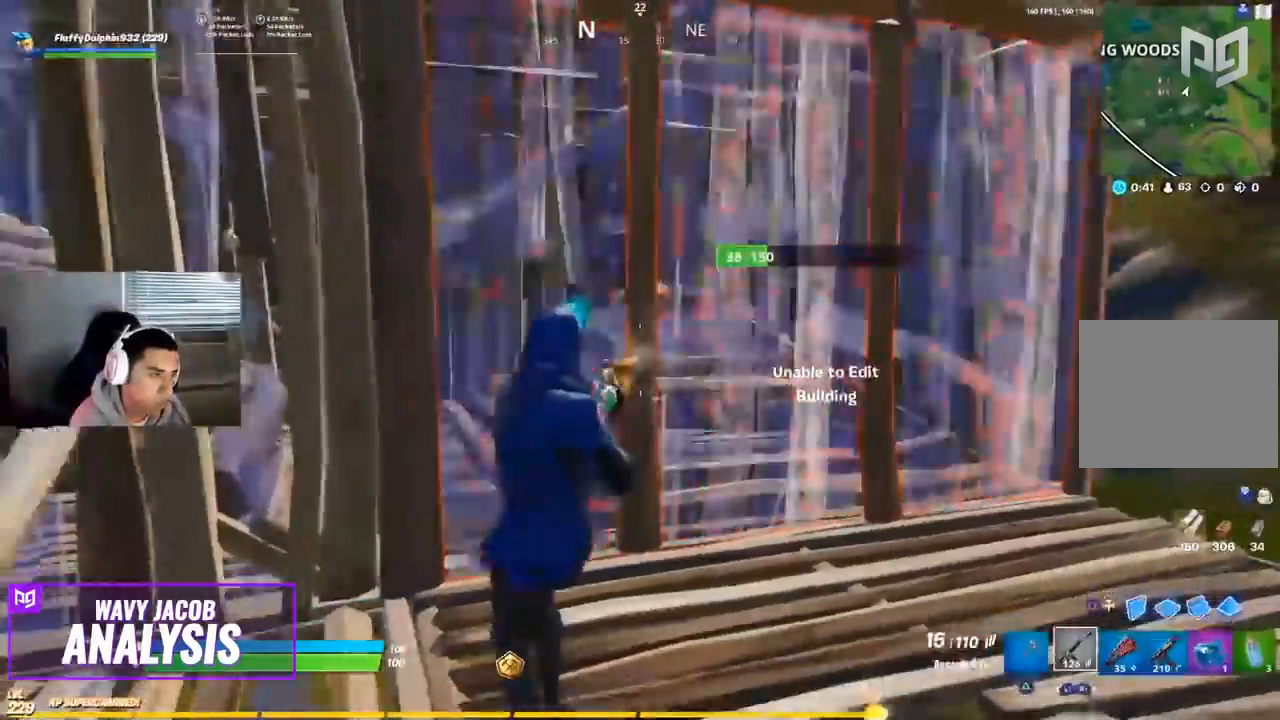
{"dt_ms": 500, "buttons": [], "left_stick": "left", "right_stick": "center", "events": [[50, "R1", "up"], [150, "right_stick", "center"], [183, "CIRCLE", "down"], [217, "R2", "up"], [267, "left_stick", "up"], [300, "R2", "down"], [400, "CIRCLE", "up"], [417, "R2", "up"], [500, "left_stick", "left"]]}
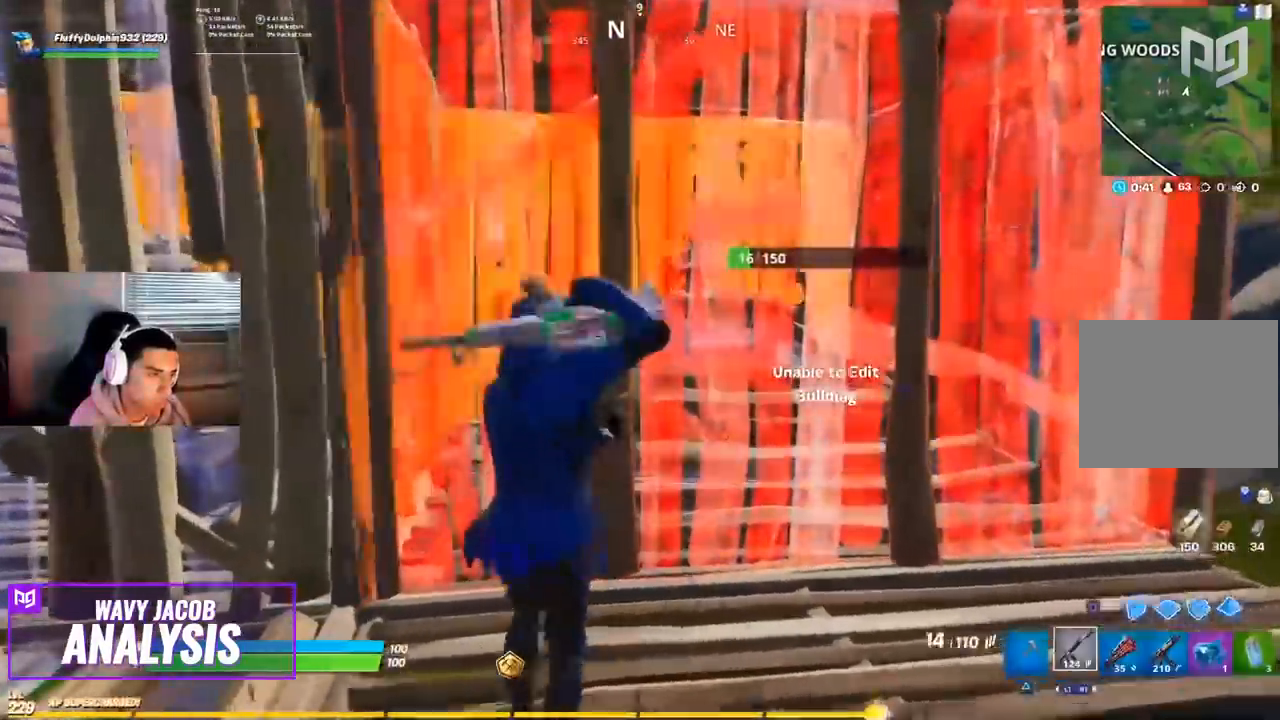
{"dt_ms": 500, "buttons": ["R1", "R2"], "left_stick": "right", "right_stick": "center", "events": [[83, "left_stick", "down-left"], [233, "left_stick", "down-right"], [400, "R2", "down"], [417, "CIRCLE", "down"], [417, "left_stick", "right"], [500, "CIRCLE", "up"], [500, "R1", "down"]]}
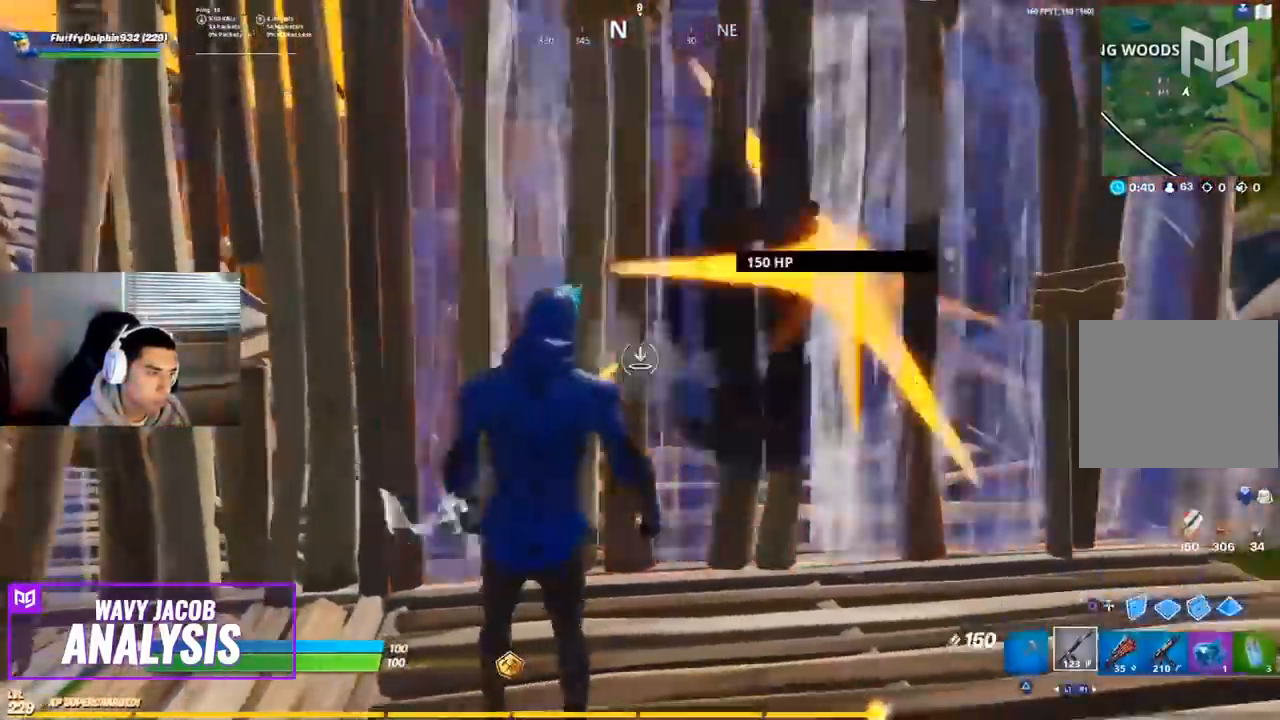
{"dt_ms": 500, "buttons": ["R2"], "left_stick": "left", "right_stick": "center", "events": [[17, "CIRCLE", "down"], [67, "left_stick", "up"], [100, "R1", "up"], [117, "R2", "up"], [133, "CIRCLE", "up"], [167, "L3", "down"], [167, "left_stick", "up-left"], [233, "right_stick", "down-left"], [250, "R2", "down"], [333, "R1", "down"], [367, "L2", "down"], [367, "L3", "up"], [367, "R2", "up"], [367, "left_stick", "left"], [367, "right_stick", "up-left"], [400, "R1", "up"], [467, "L2", "up"], [467, "R2", "down"], [500, "right_stick", "center"]]}
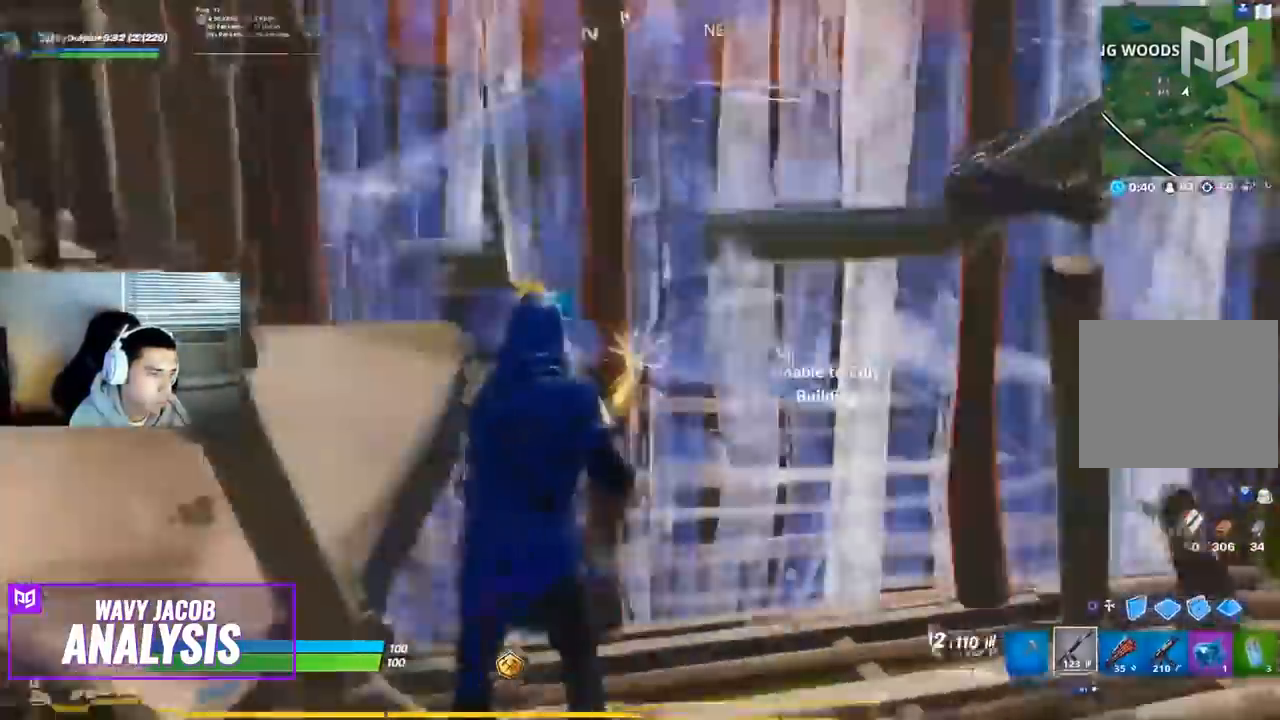
{"dt_ms": 500, "buttons": ["CIRCLE"], "left_stick": "right", "right_stick": "center", "events": [[17, "R1", "down"], [117, "left_stick", "down"], [167, "R1", "up"], [217, "left_stick", "down-right"], [467, "left_stick", "right"], [500, "CIRCLE", "down"], [500, "R2", "up"]]}
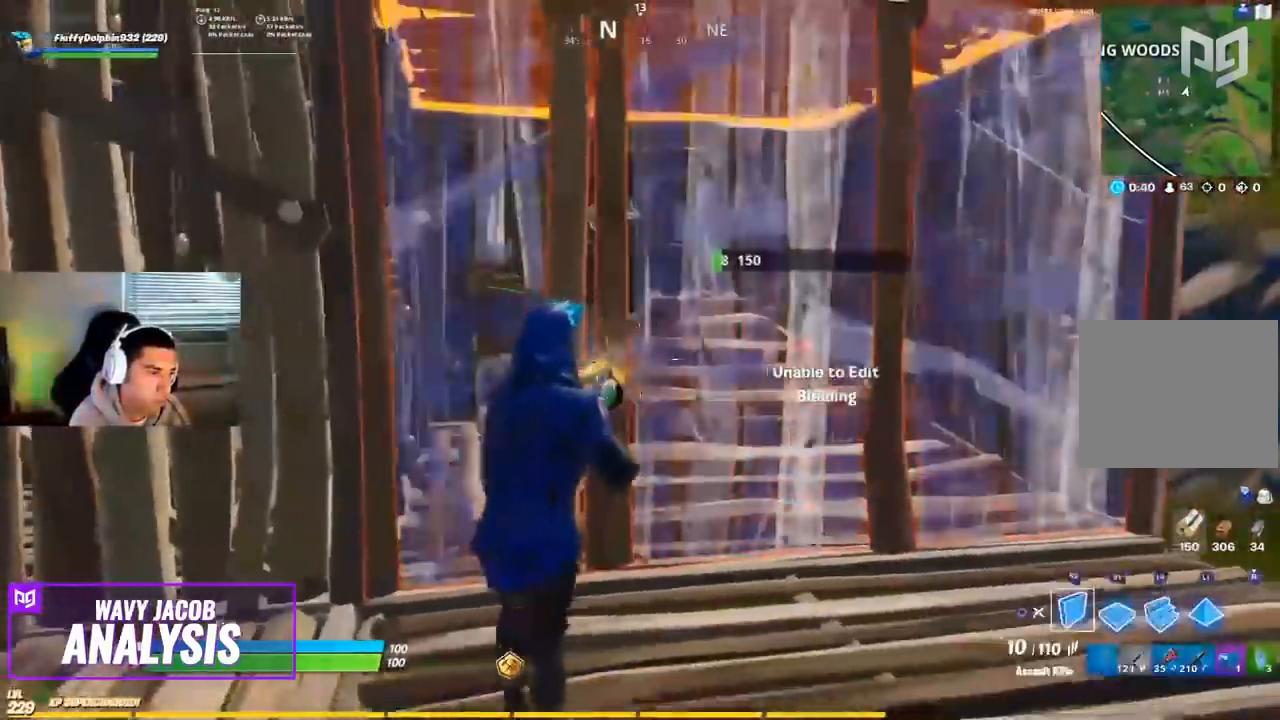
{"dt_ms": 500, "buttons": [], "left_stick": "down-right", "right_stick": "center", "events": [[50, "R2", "down"], [67, "CIRCLE", "up"], [83, "R1", "down"], [117, "CIRCLE", "down"], [133, "R1", "up"], [133, "left_stick", "up-right"], [200, "R2", "up"], [217, "CIRCLE", "up"], [367, "left_stick", "right"], [467, "left_stick", "down-right"]]}
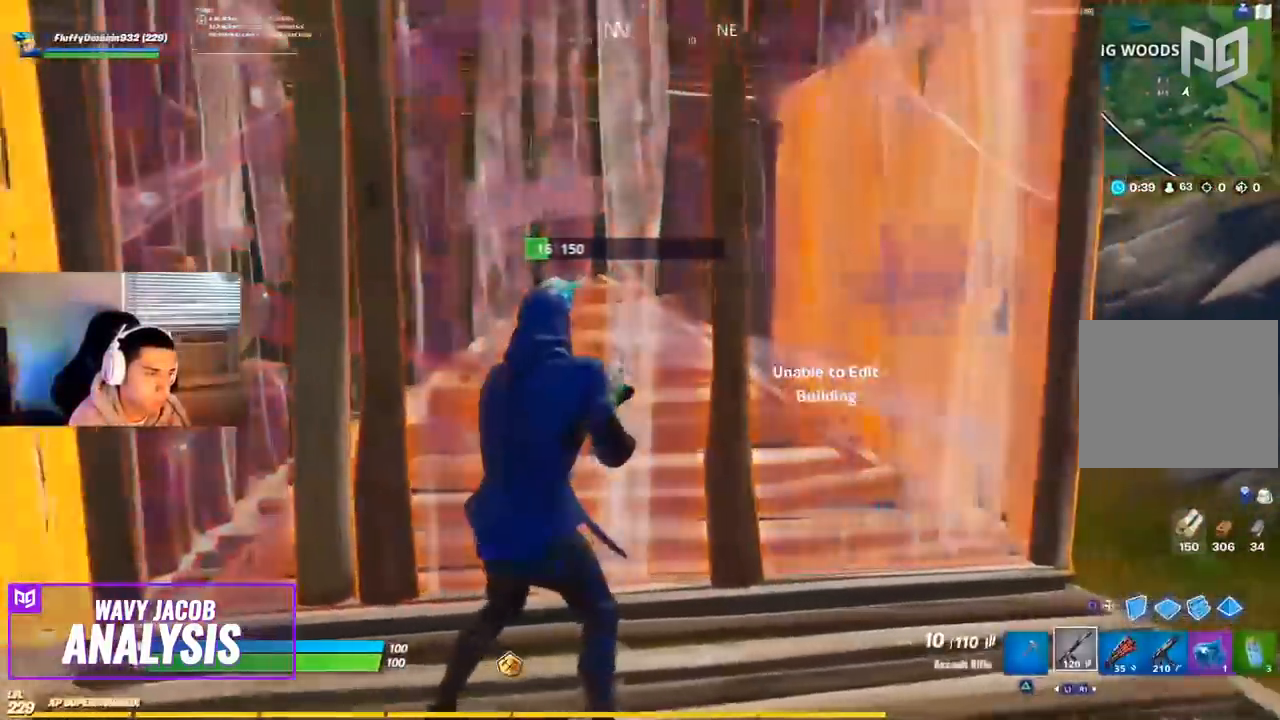
{"dt_ms": 500, "buttons": ["R2", "L3"], "left_stick": "up-right", "right_stick": "up-right", "events": [[100, "R2", "down"], [117, "CIRCLE", "down"], [167, "CIRCLE", "up"], [217, "CIRCLE", "down"], [283, "left_stick", "up-right"], [300, "CIRCLE", "up"], [300, "R2", "up"], [367, "right_stick", "down-left"], [383, "L3", "down"], [433, "R2", "down"], [483, "right_stick", "up-right"]]}
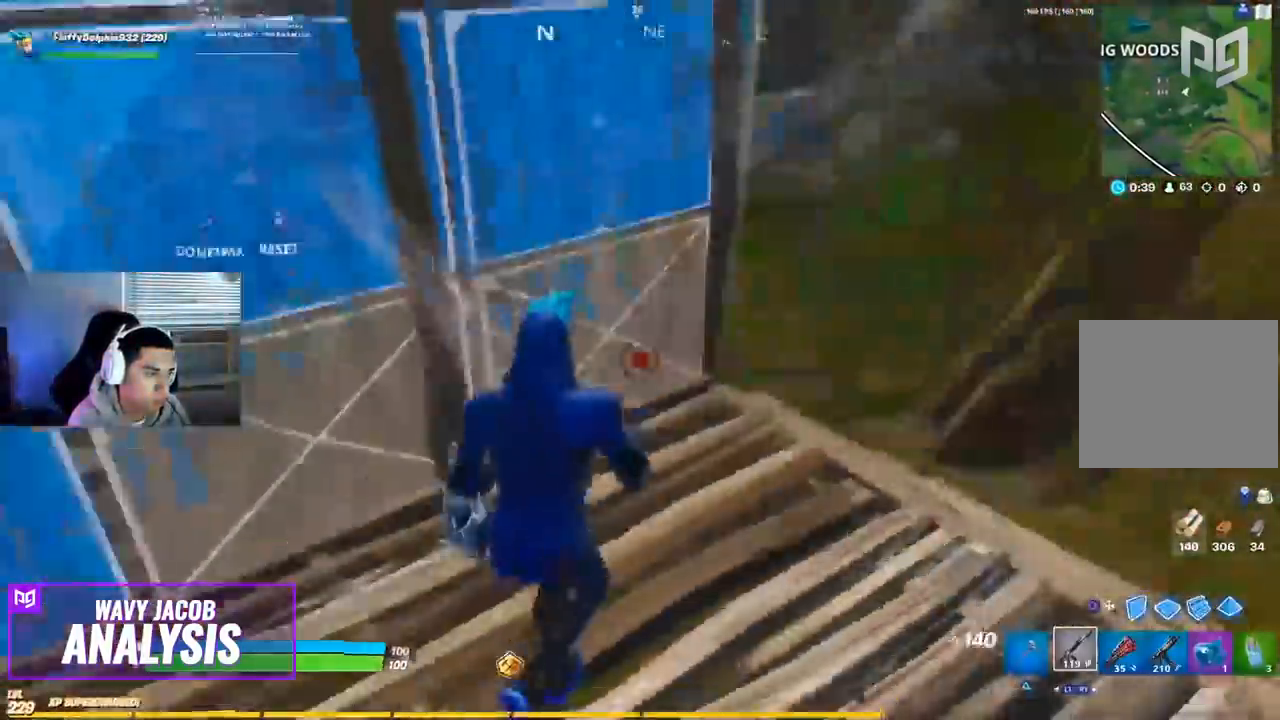
{"dt_ms": 500, "buttons": [], "left_stick": "up-right", "right_stick": "left", "events": [[50, "L3", "up"], [67, "right_stick", "up"], [133, "R2", "up"], [133, "right_stick", "left"], [167, "L2", "down"], [217, "R1", "down"], [267, "L2", "up"], [300, "R1", "up"]]}
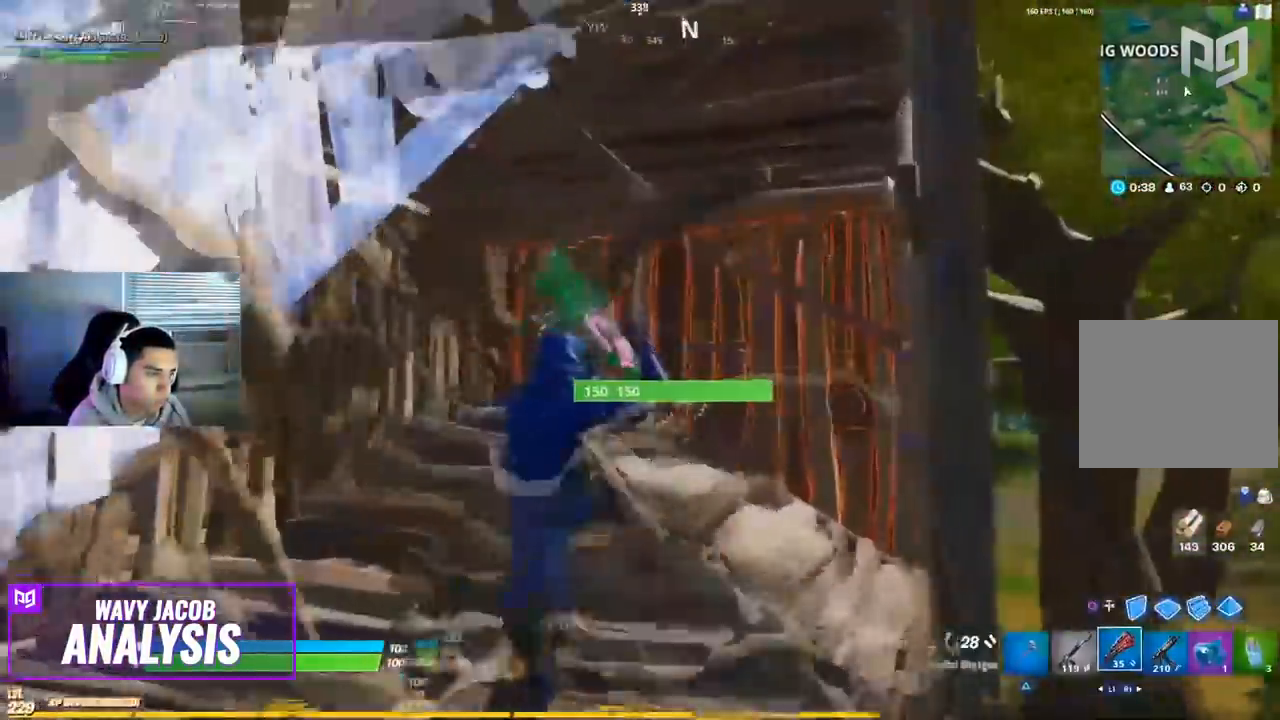
{"dt_ms": 500, "buttons": [], "left_stick": "up-left", "right_stick": "down-right", "events": [[100, "left_stick", "up-left"], [133, "L2", "down"], [150, "right_stick", "center"], [200, "L1", "down"], [200, "right_stick", "up-left"], [350, "R2", "down"], [350, "right_stick", "up"], [367, "R1", "down"], [383, "L1", "up"], [400, "L2", "up"], [433, "R1", "up"], [483, "R2", "up"], [500, "right_stick", "down-right"]]}
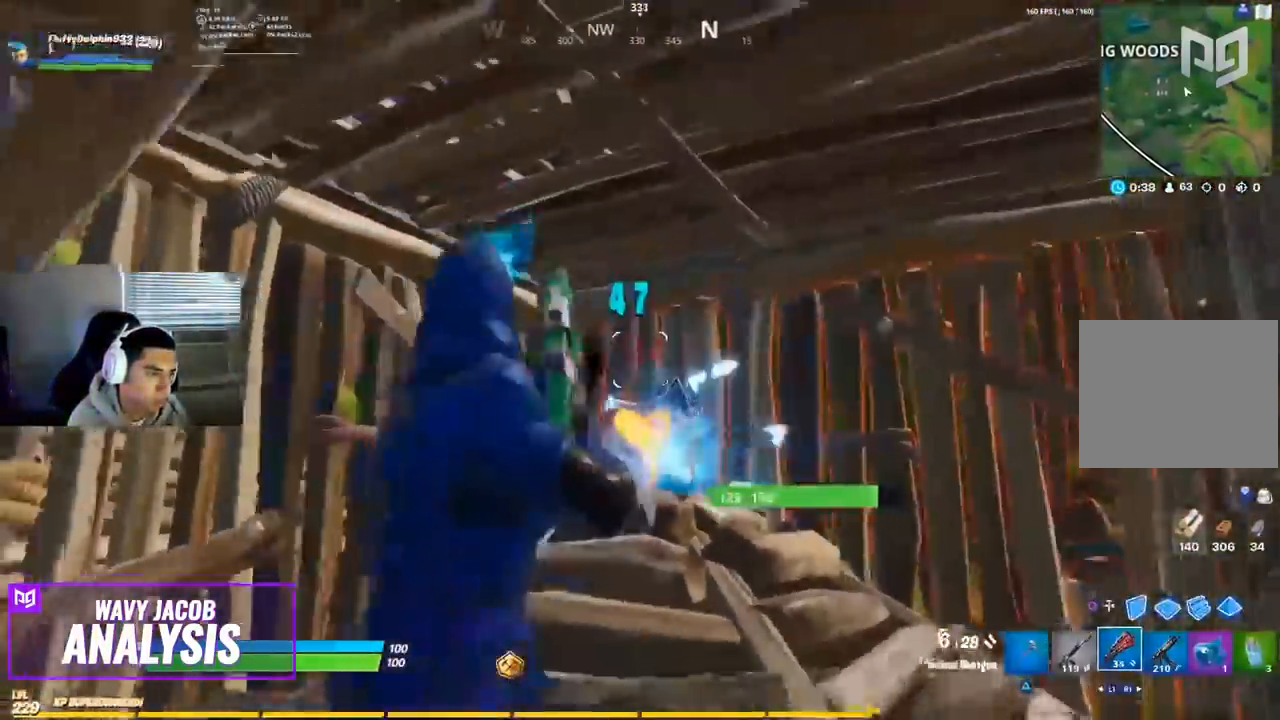
{"dt_ms": 500, "buttons": [], "left_stick": "down-right", "right_stick": "down-left", "events": [[167, "left_stick", "up"], [233, "right_stick", "down"], [333, "right_stick", "down-left"], [383, "left_stick", "right"], [483, "left_stick", "down-right"]]}
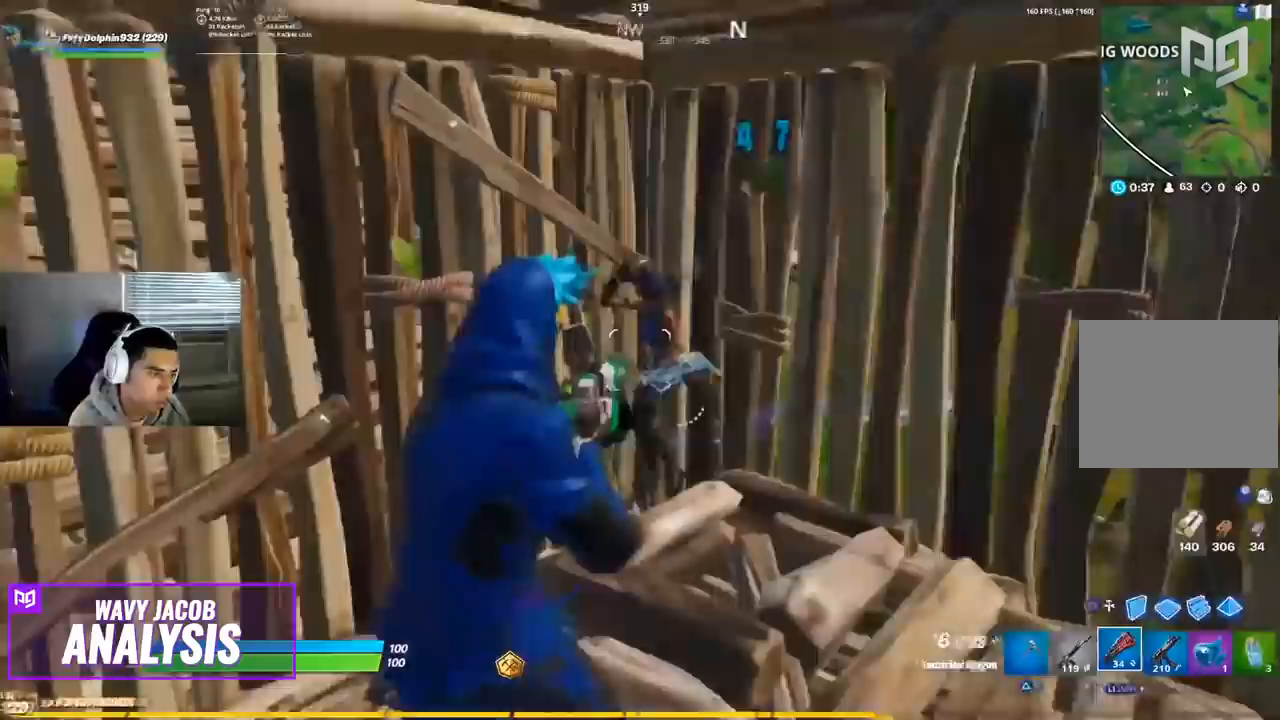
{"dt_ms": 500, "buttons": [], "left_stick": "up-left", "right_stick": "down", "events": [[17, "L2", "down"], [50, "right_stick", "center"], [100, "right_stick", "up-left"], [167, "R2", "down"], [183, "left_stick", "down-left"], [250, "L2", "up"], [283, "R2", "up"], [283, "right_stick", "down-left"], [350, "left_stick", "left"], [367, "right_stick", "down"], [500, "left_stick", "up-left"]]}
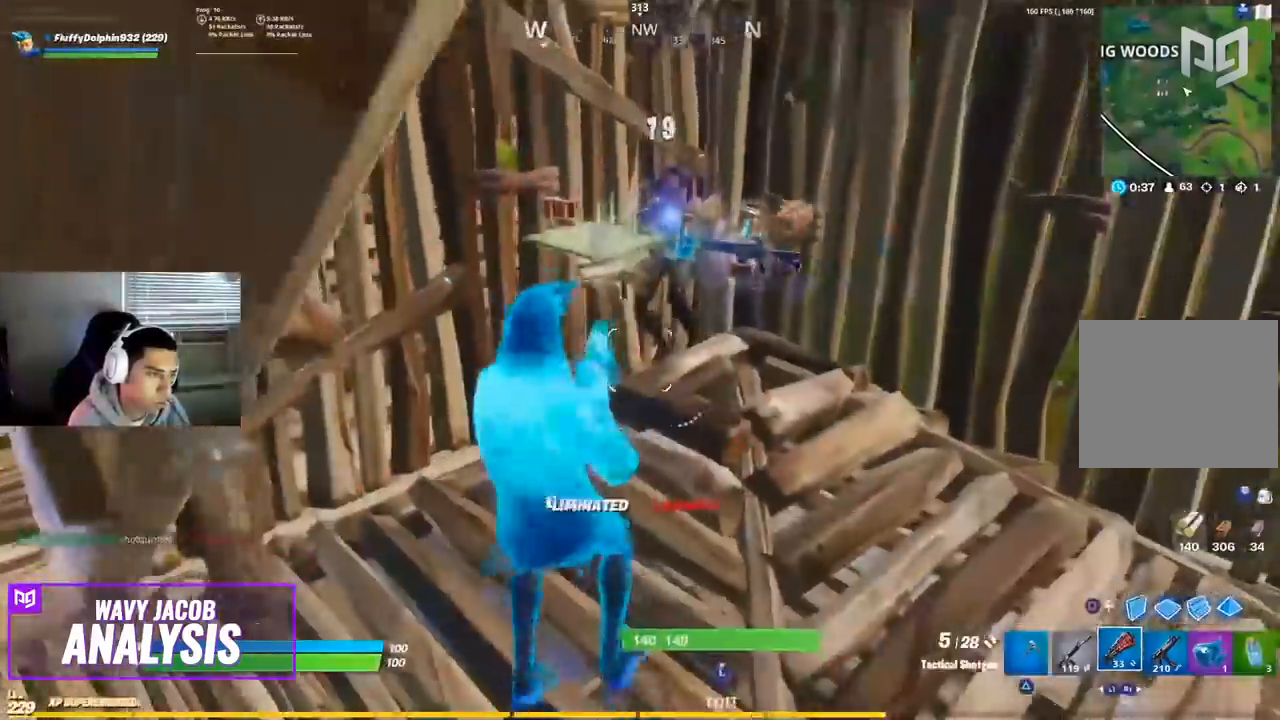
{"dt_ms": 500, "buttons": [], "left_stick": "up-left", "right_stick": "center", "events": [[33, "right_stick", "center"], [133, "TRIANGLE", "down"], [200, "TRIANGLE", "up"], [333, "right_stick", "down-right"], [467, "right_stick", "center"]]}
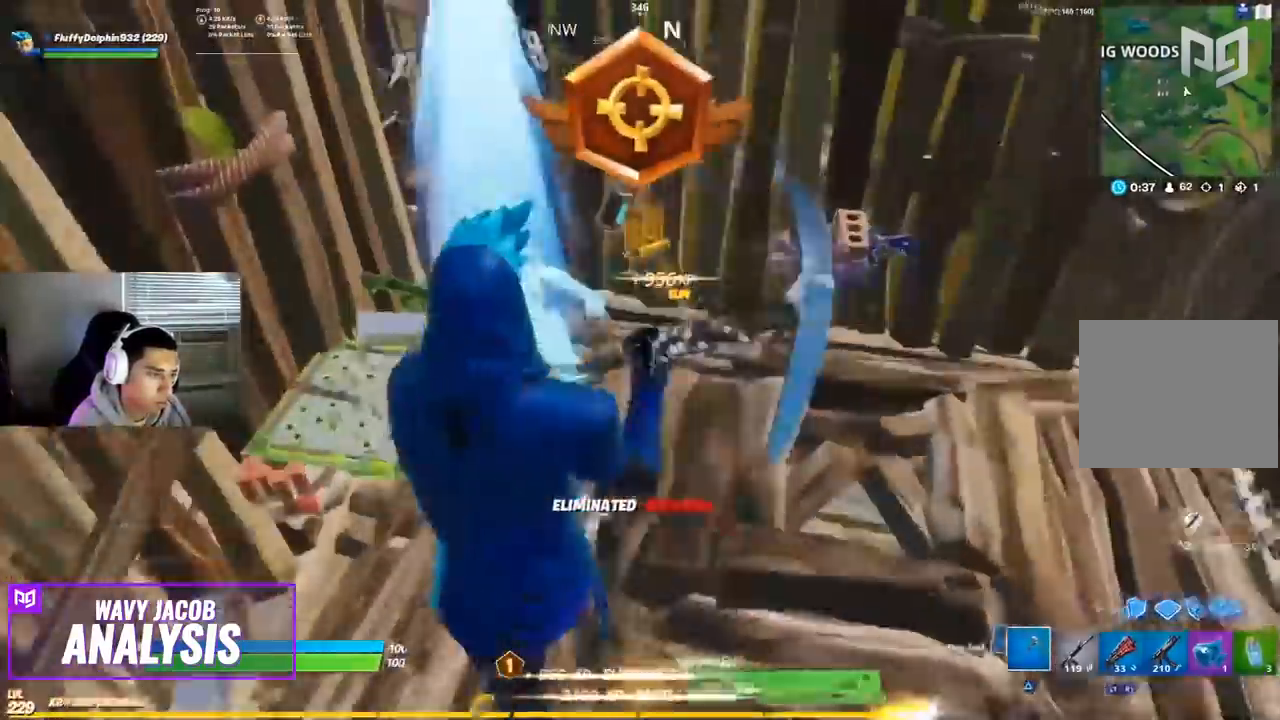
{"dt_ms": 500, "buttons": ["SQUARE"], "left_stick": "up", "right_stick": "center"}